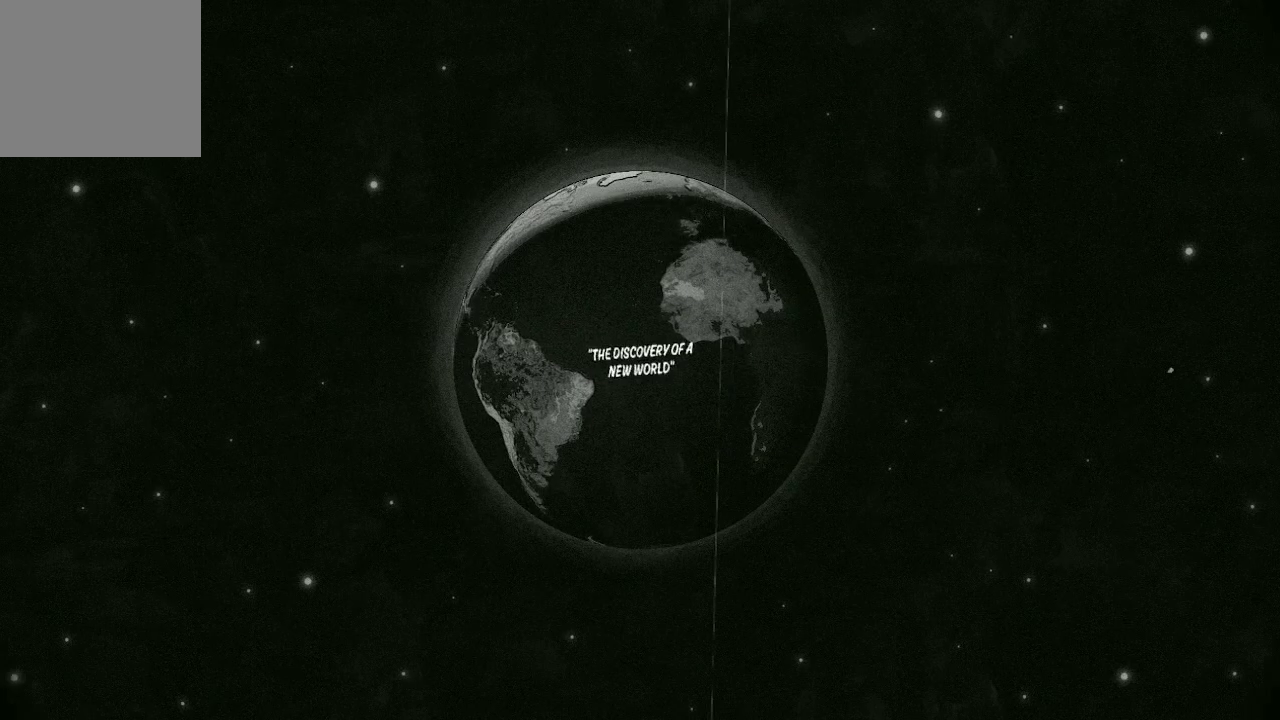
Gameplay with a controller (Xbox layout); each line is a JSON object with the inputs held at the frame after it. "events" lists button and stick changes between this image and that frame as [ms after this image, input, new state], when the widget could be followed in between.
{"buttons": [], "left_stick": "center", "right_stick": "center", "events": []}
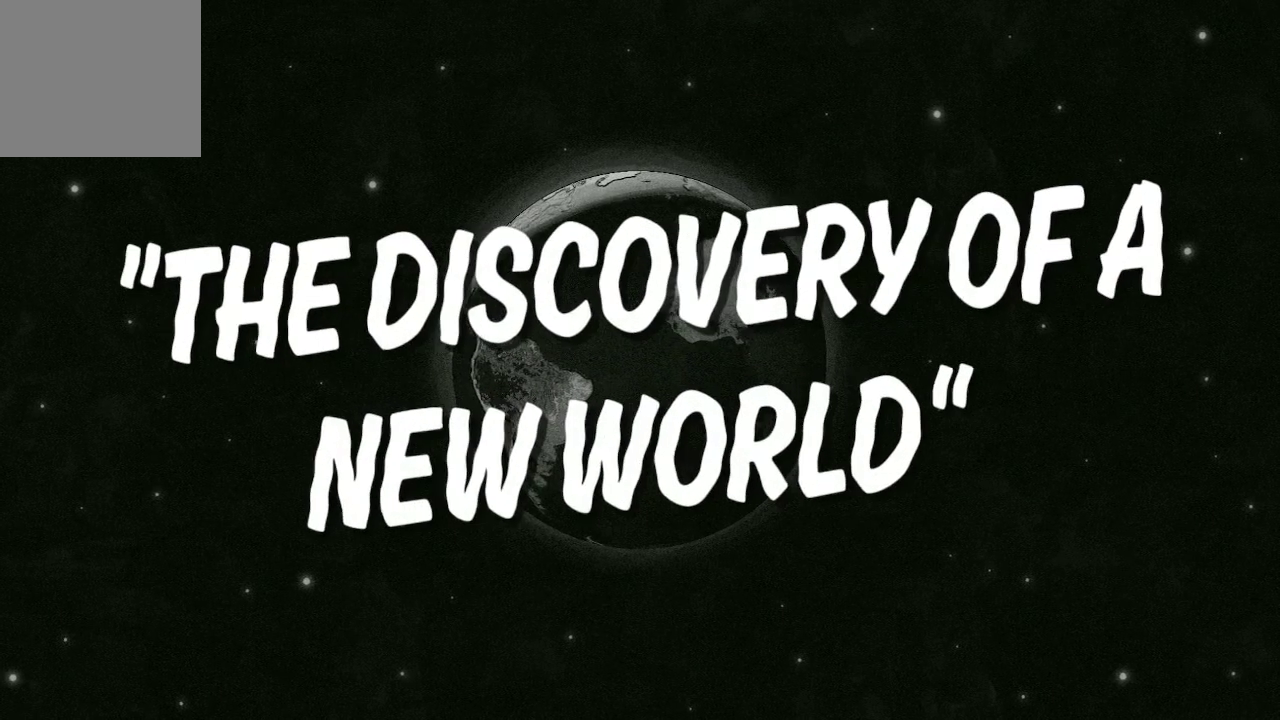
{"buttons": [], "left_stick": "center", "right_stick": "center", "events": []}
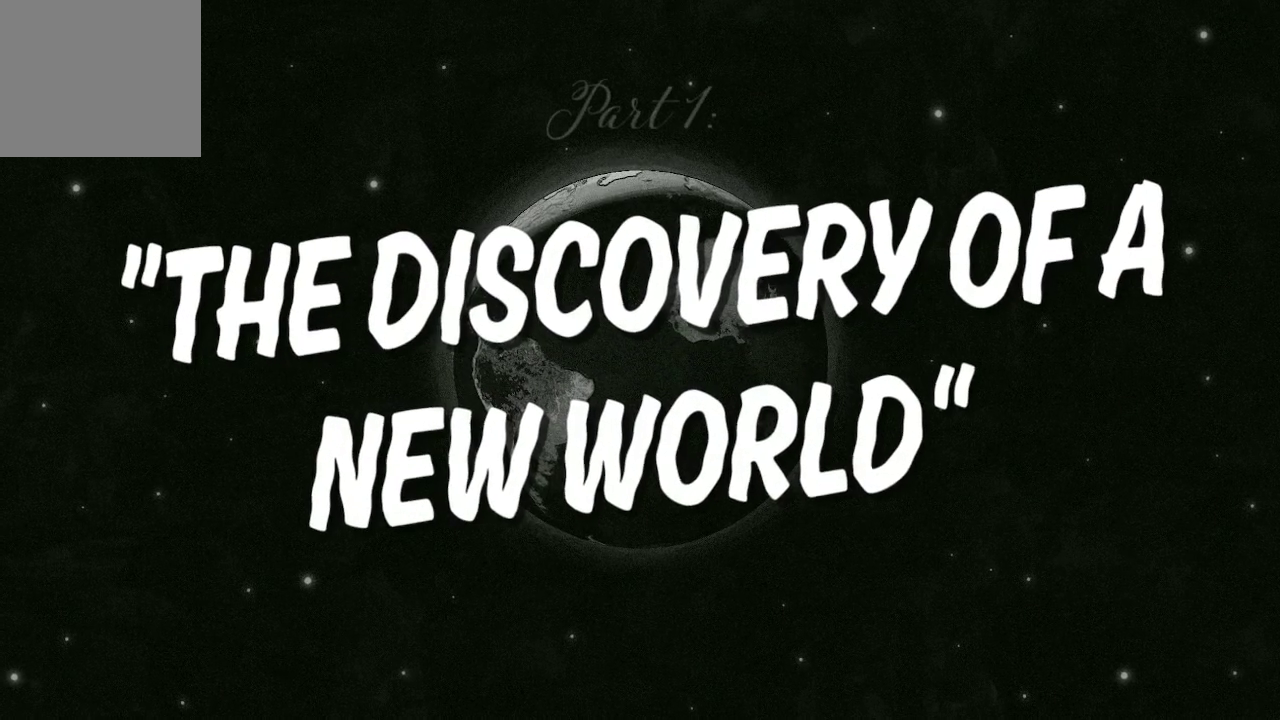
{"buttons": [], "left_stick": "center", "right_stick": "center", "events": [[67, "A", "down"], [200, "A", "up"]]}
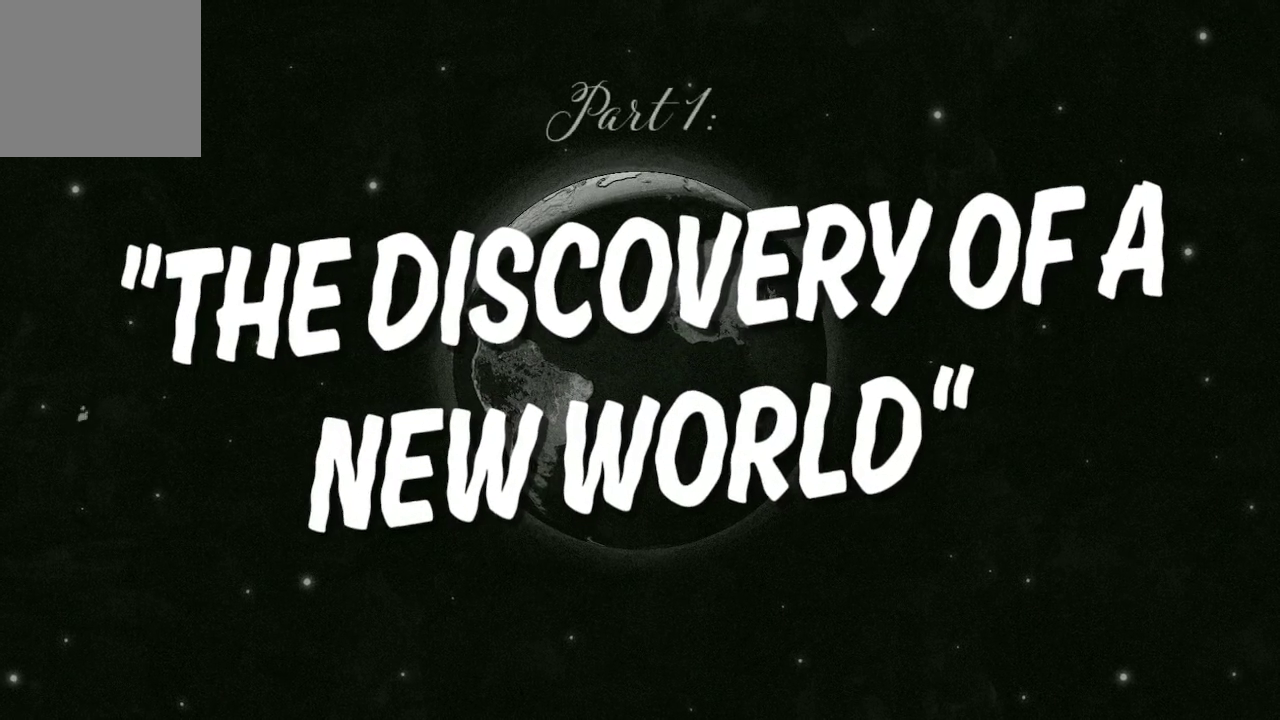
{"buttons": [], "left_stick": "center", "right_stick": "center", "events": [[67, "START", "down"], [167, "START", "up"]]}
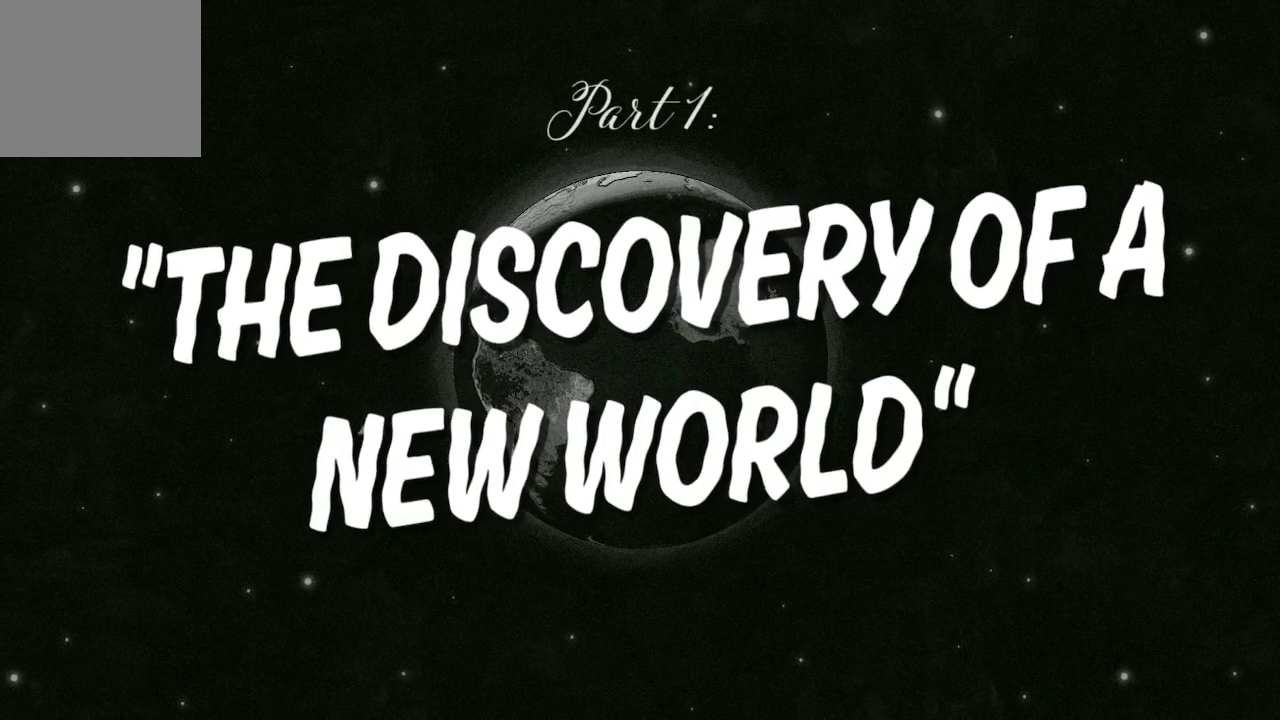
{"buttons": [], "left_stick": "center", "right_stick": "center", "events": [[100, "A", "down"], [267, "A", "up"]]}
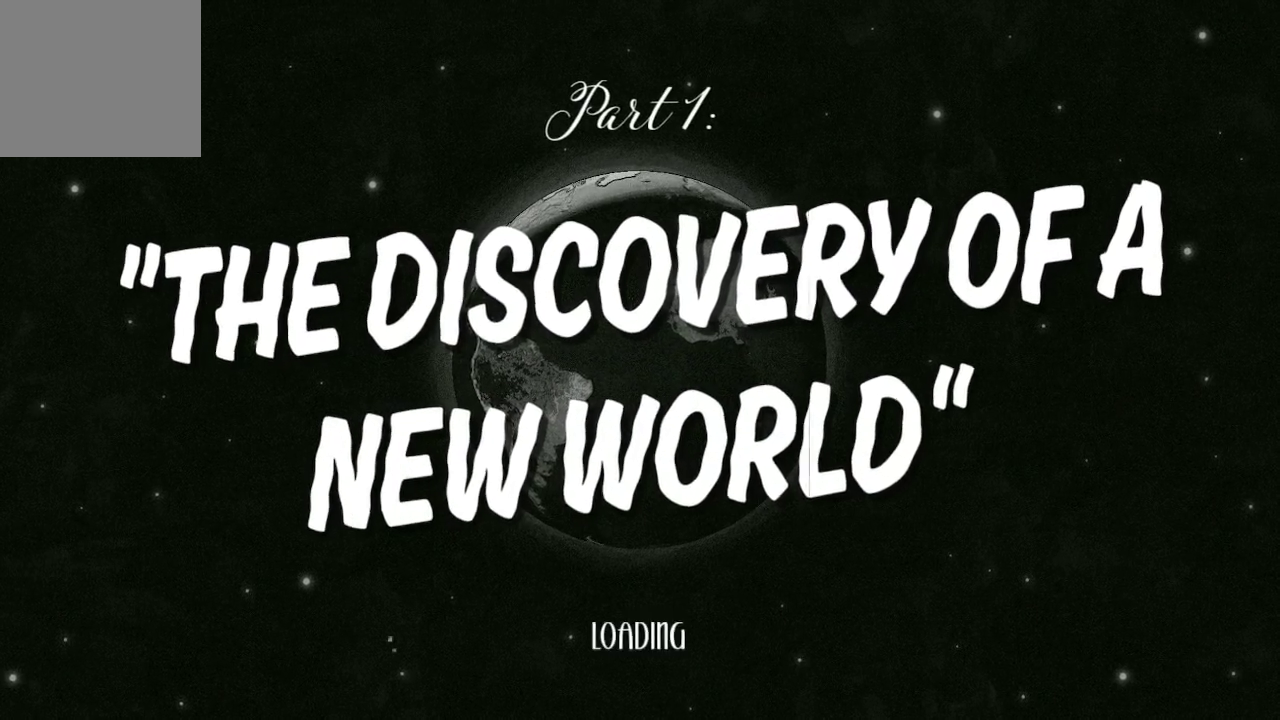
{"buttons": [], "left_stick": "center", "right_stick": "center", "events": [[33, "B", "down"], [33, "Y", "down"], [67, "X", "down"], [167, "B", "up"], [200, "X", "up"], [233, "Y", "up"]]}
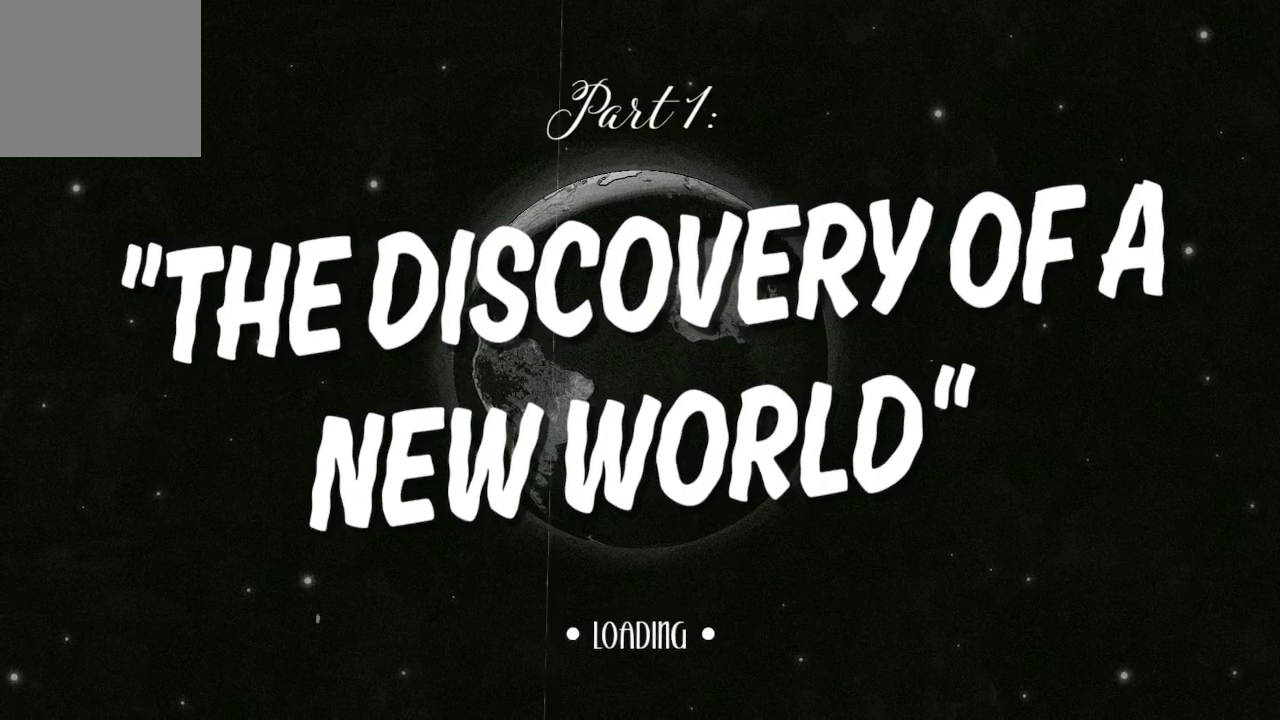
{"buttons": [], "left_stick": "center", "right_stick": "center", "events": []}
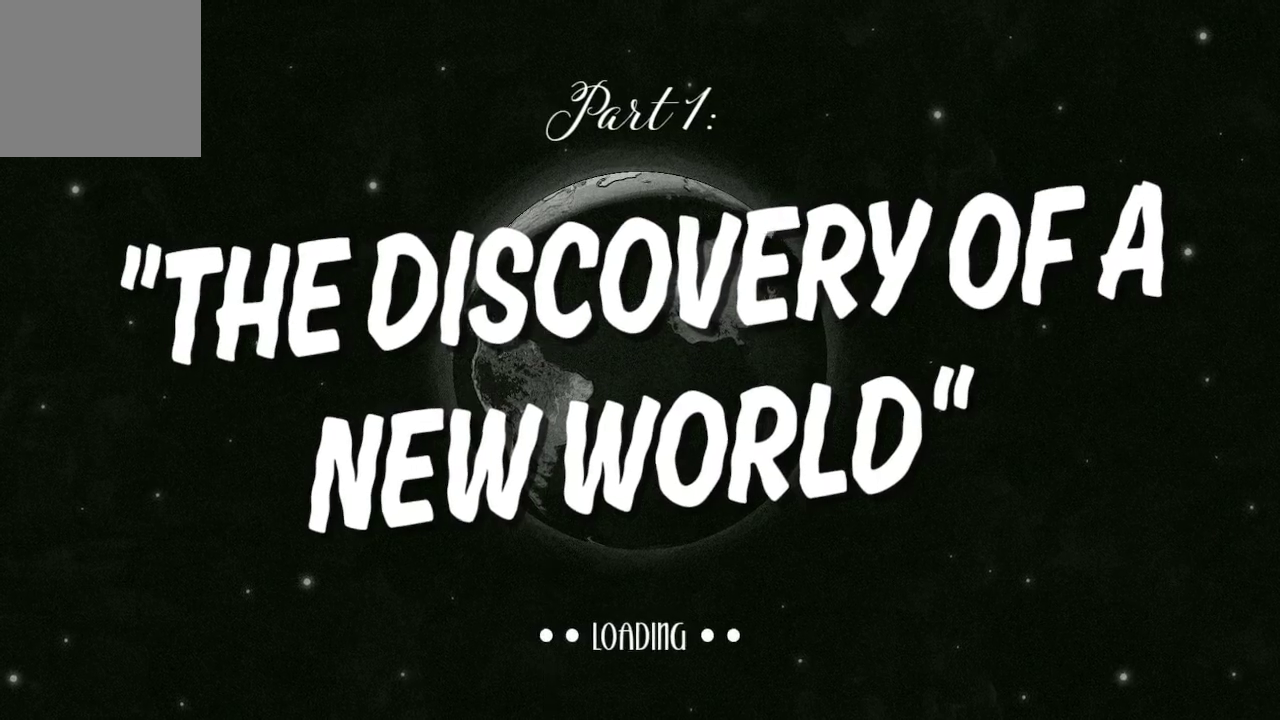
{"buttons": [], "left_stick": "center", "right_stick": "center", "events": []}
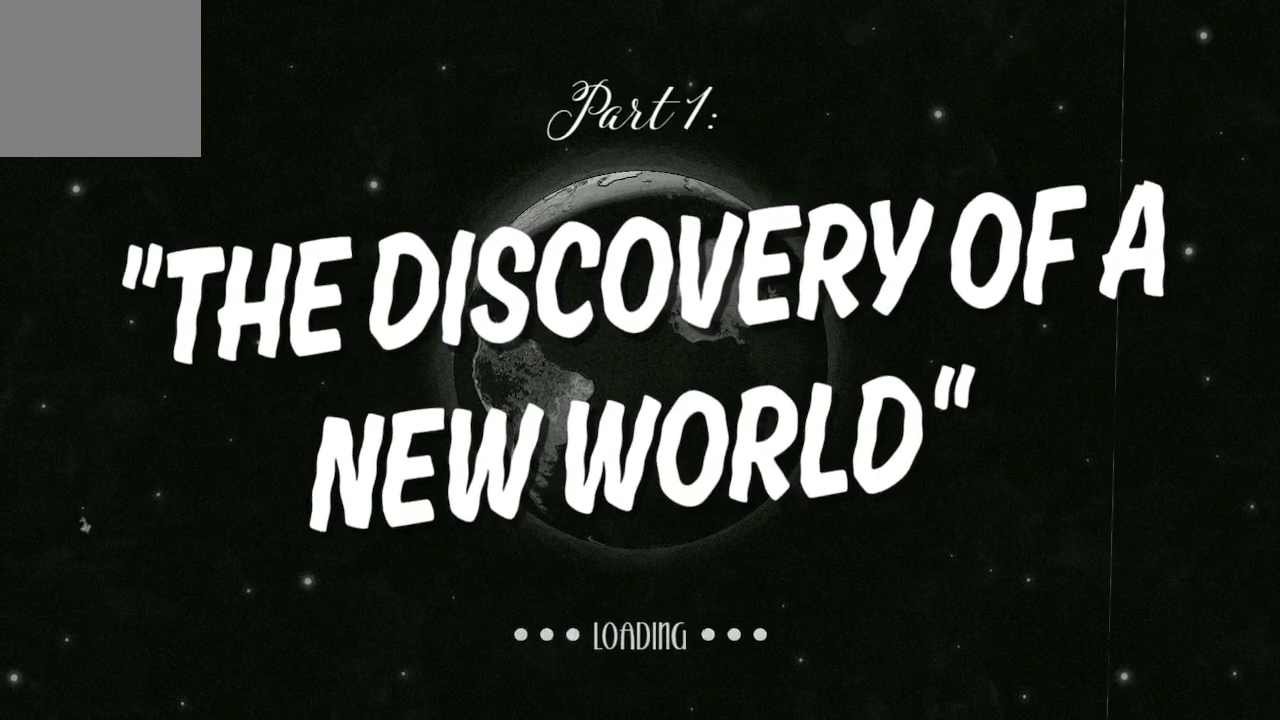
{"buttons": [], "left_stick": "center", "right_stick": "center", "events": []}
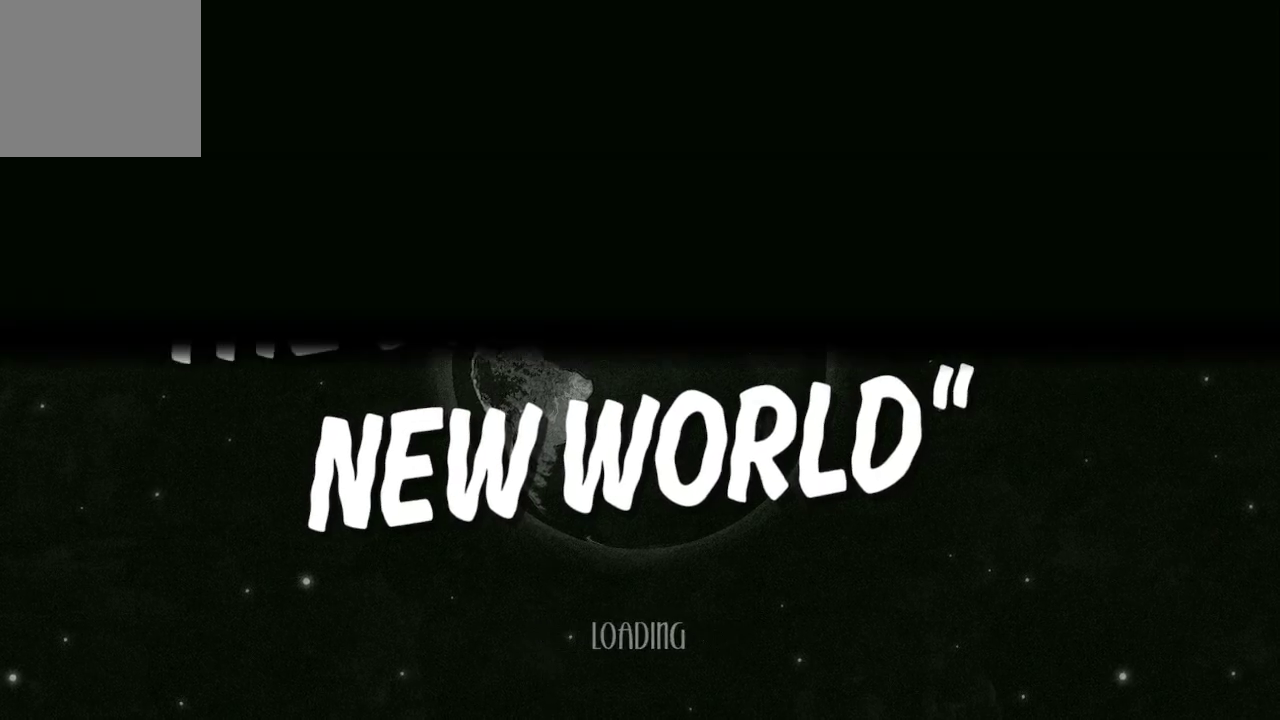
{"buttons": [], "left_stick": "center", "right_stick": "center", "events": []}
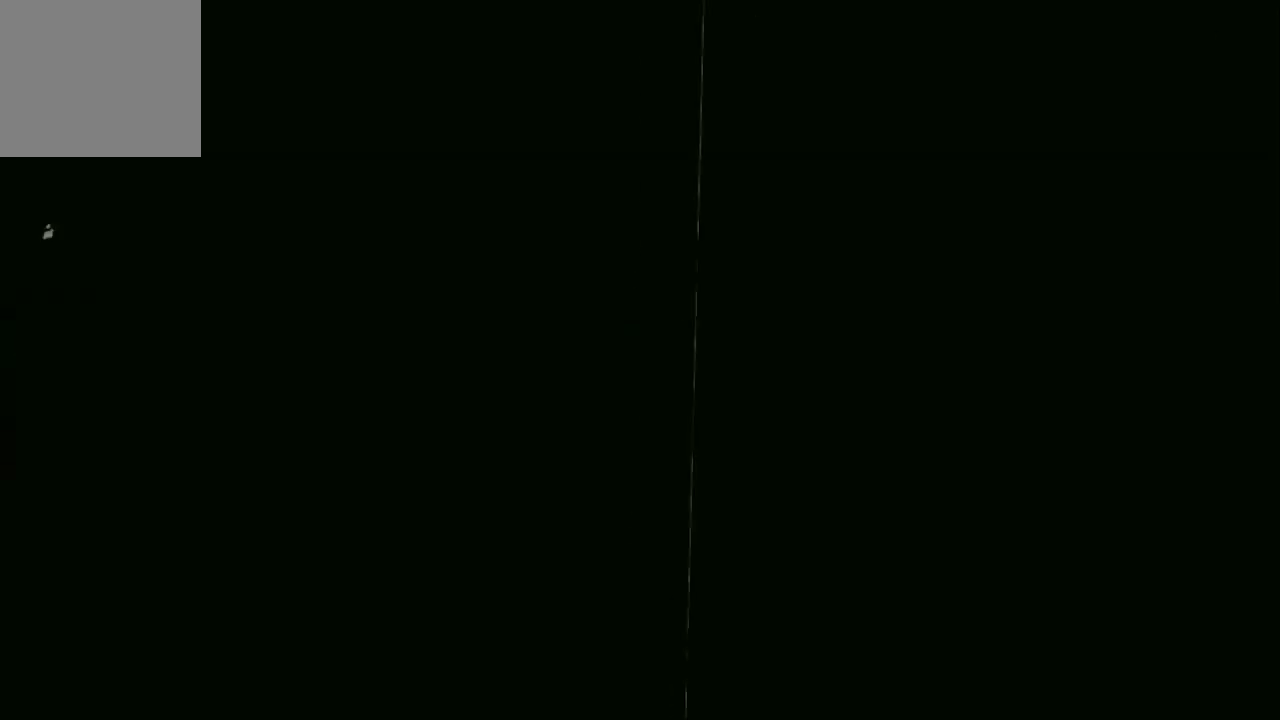
{"buttons": [], "left_stick": "center", "right_stick": "center", "events": []}
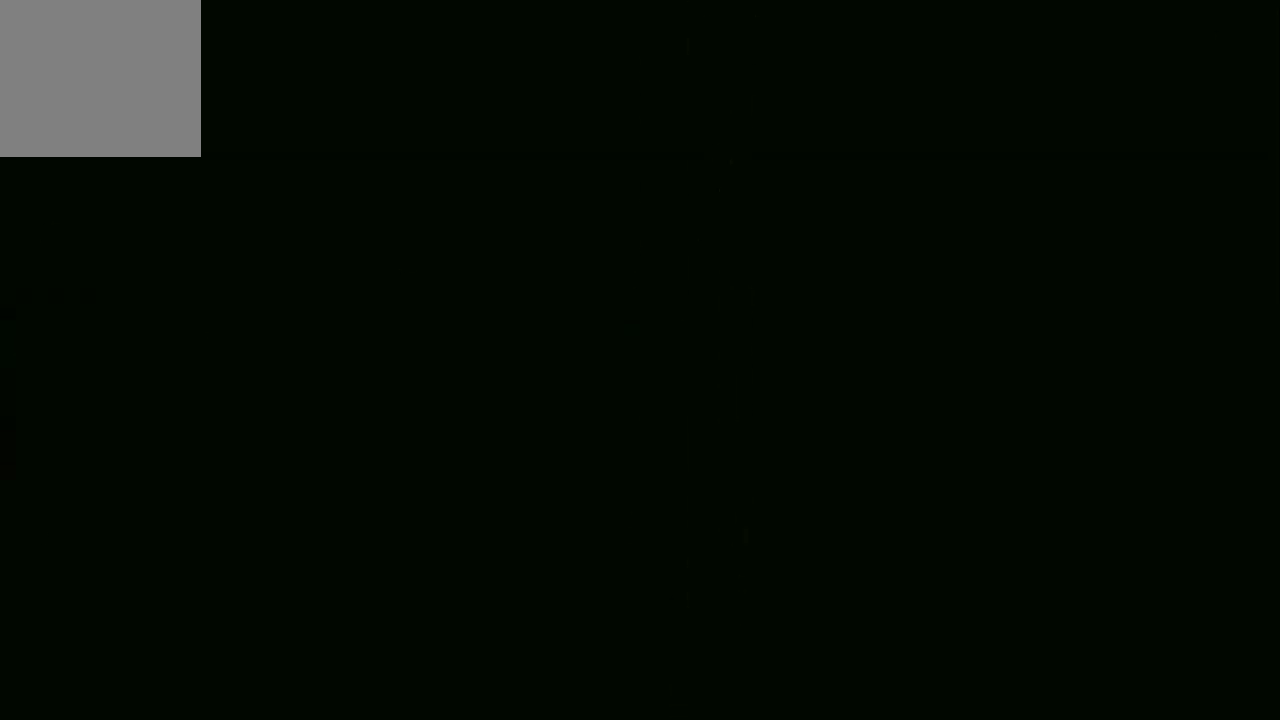
{"buttons": [], "left_stick": "center", "right_stick": "center", "events": []}
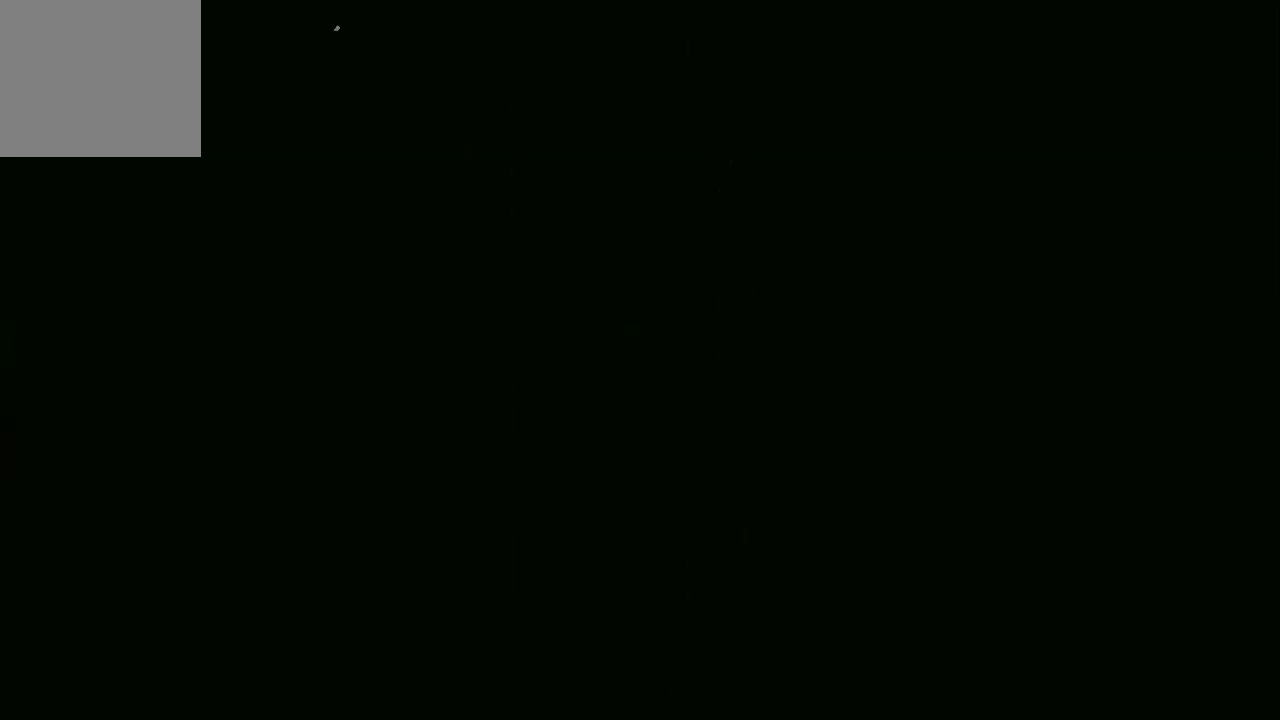
{"buttons": [], "left_stick": "center", "right_stick": "center", "events": []}
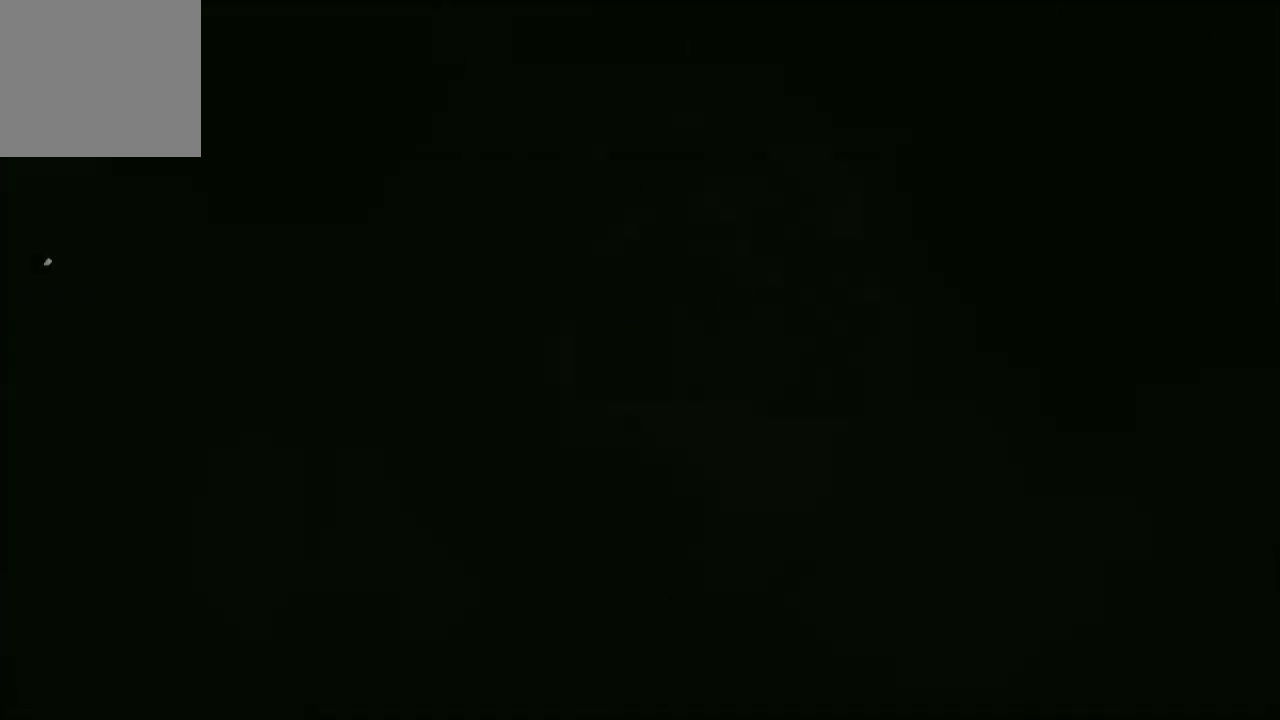
{"buttons": [], "left_stick": "center", "right_stick": "center", "events": []}
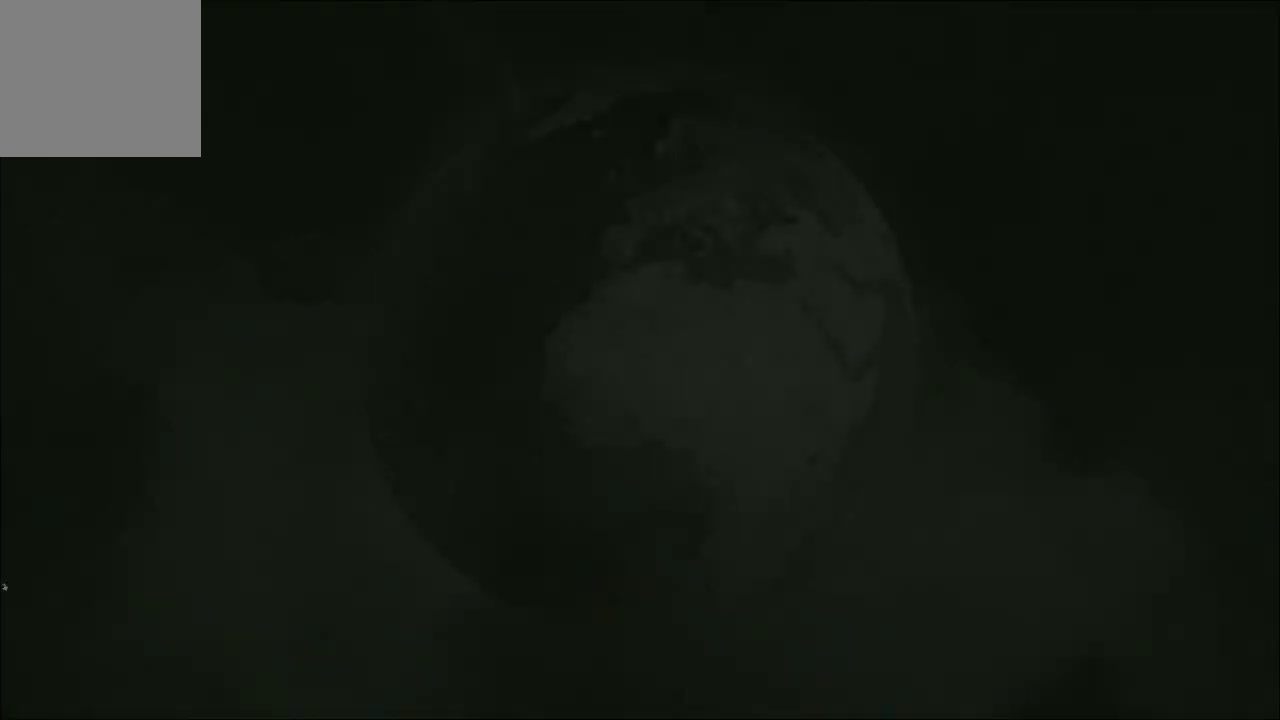
{"buttons": [], "left_stick": "center", "right_stick": "center", "events": [[100, "START", "down"], [200, "START", "up"]]}
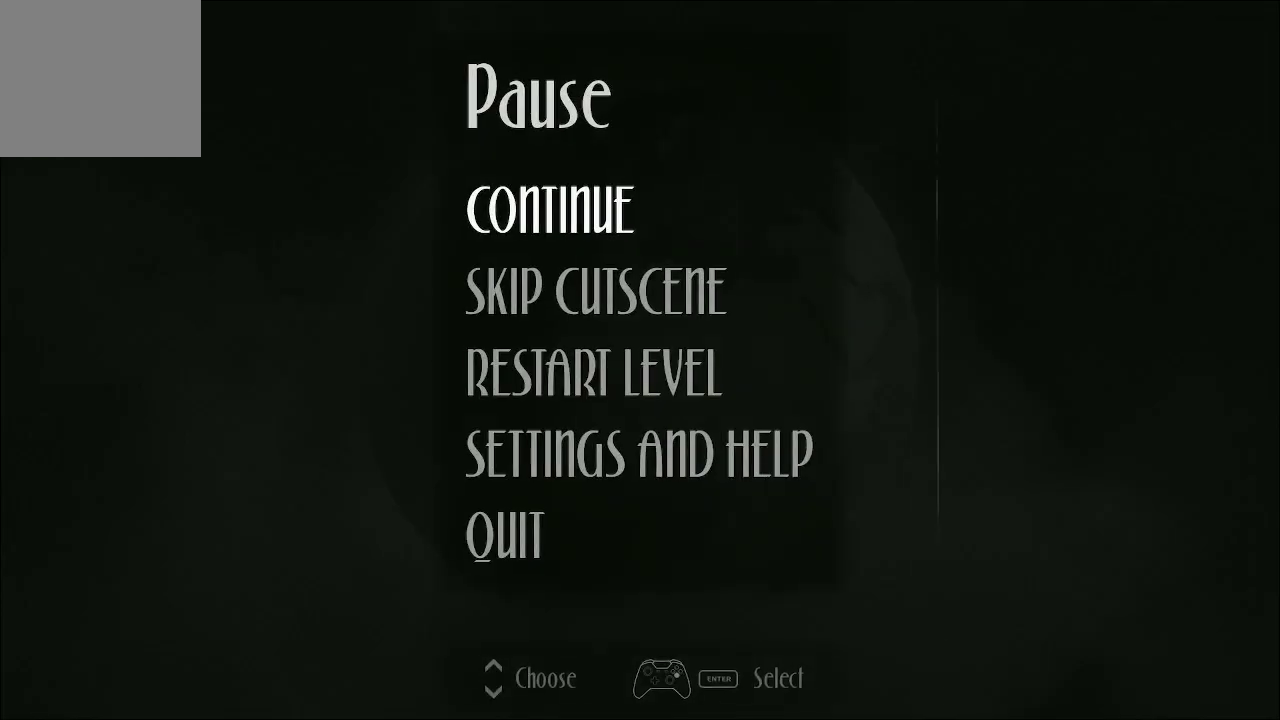
{"buttons": [], "left_stick": "center", "right_stick": "center", "events": []}
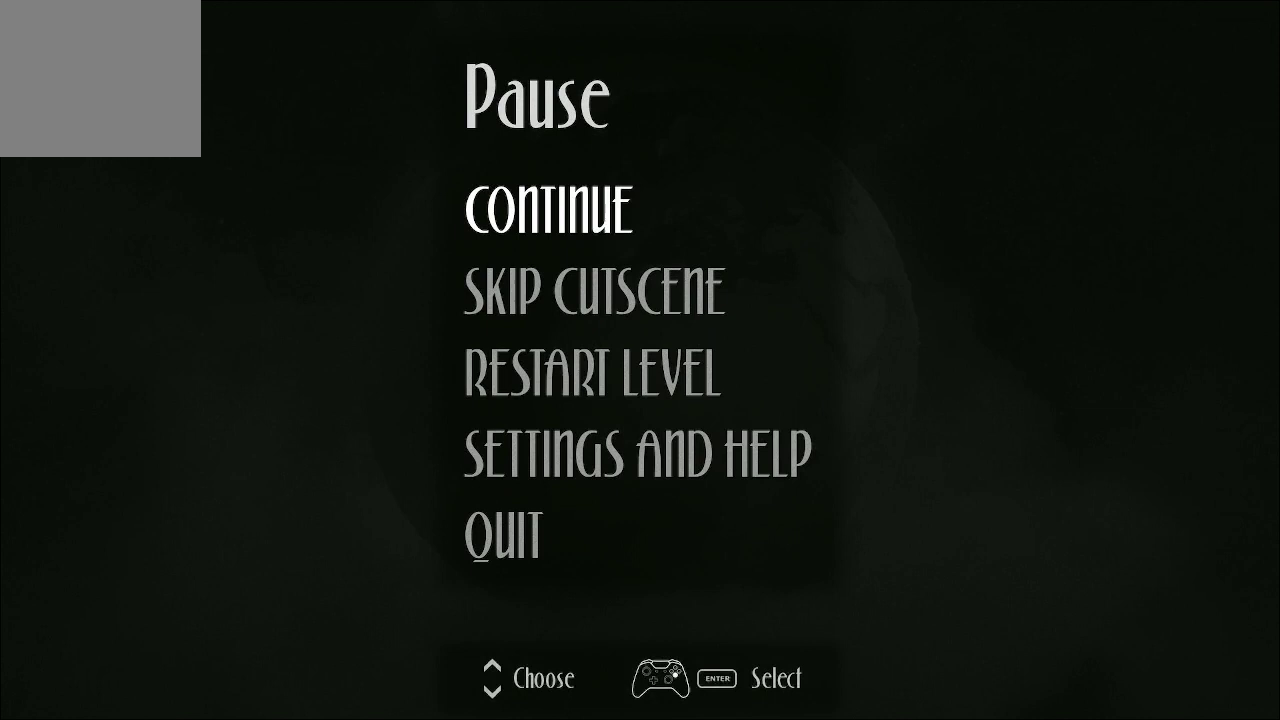
{"buttons": [], "left_stick": "center", "right_stick": "center", "events": [[400, "DPAD_DOWN", "down"], [500, "DPAD_DOWN", "up"]]}
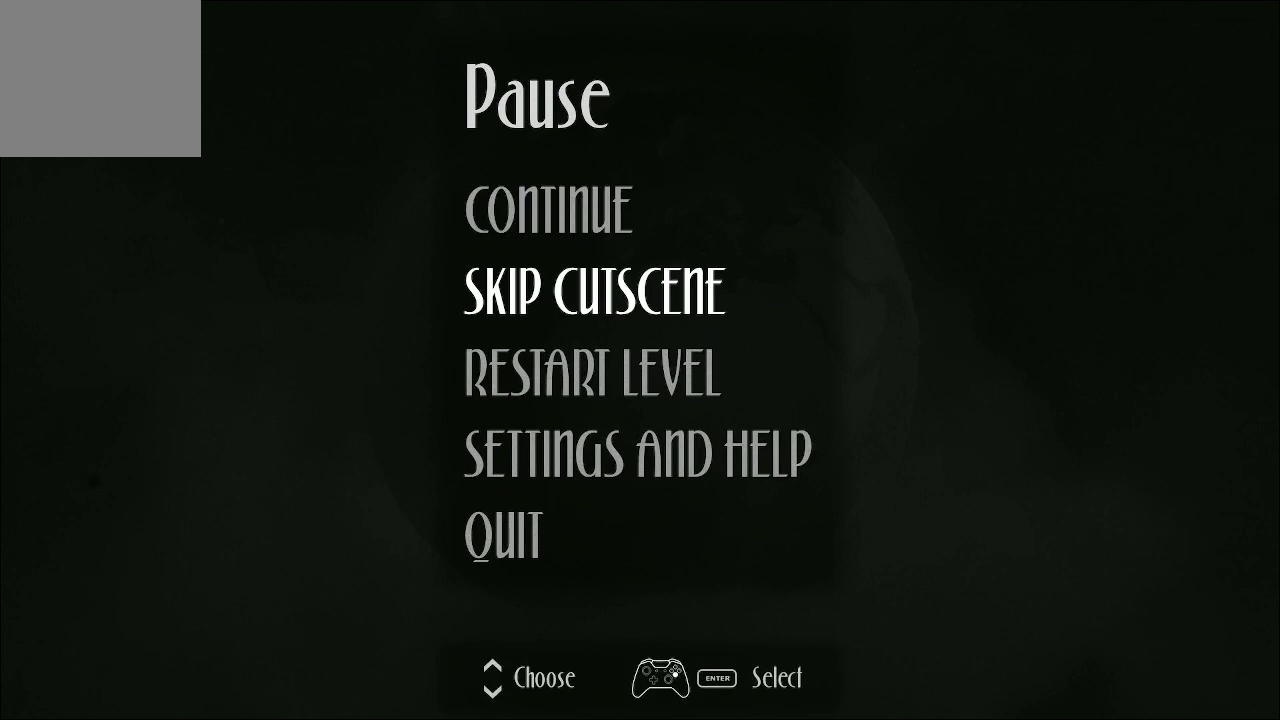
{"buttons": [], "left_stick": "center", "right_stick": "center", "events": [[200, "A", "down"], [267, "A", "up"]]}
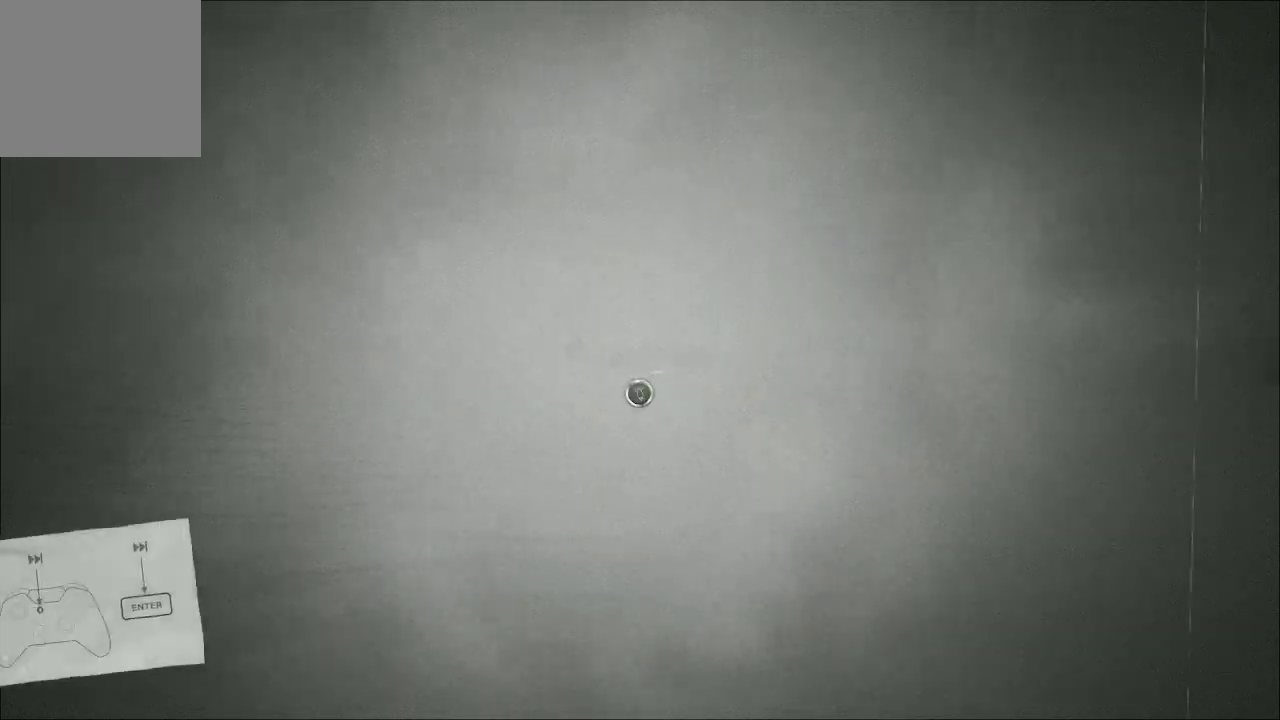
{"buttons": [], "left_stick": "up", "right_stick": "center", "events": [[400, "left_stick", "up"]]}
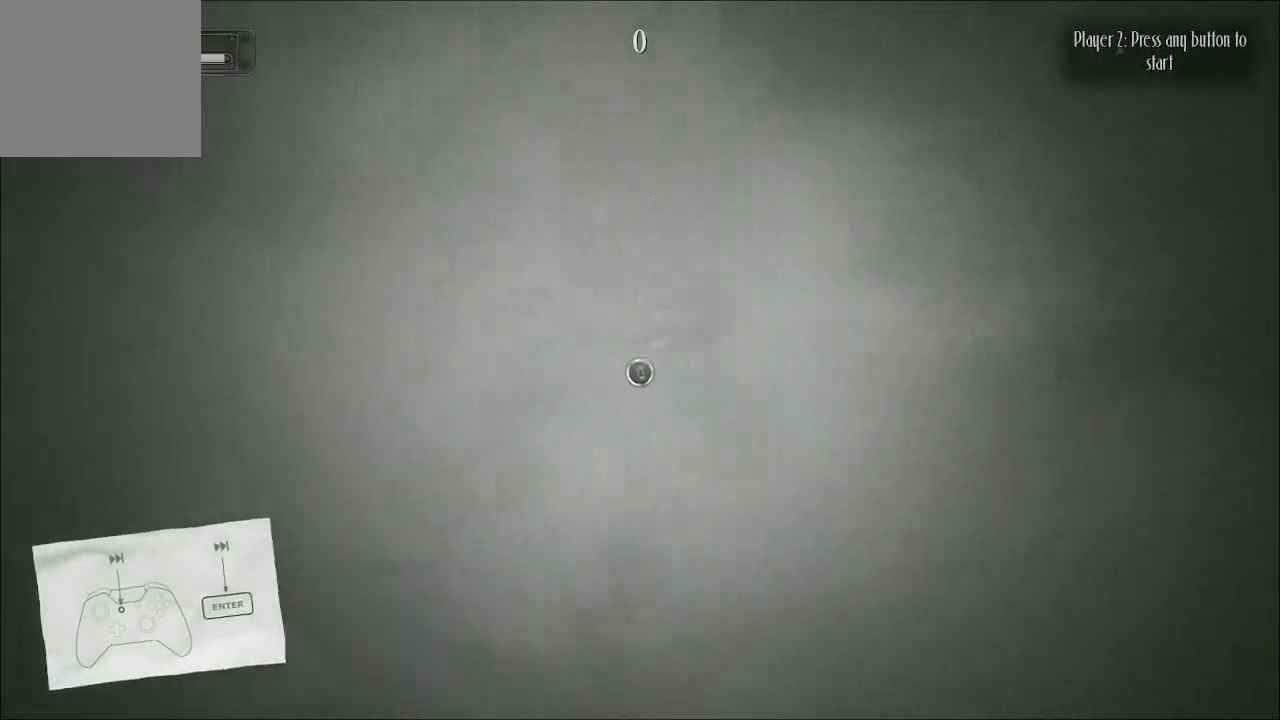
{"buttons": [], "left_stick": "left", "right_stick": "center", "events": [[300, "left_stick", "up-left"], [500, "left_stick", "left"]]}
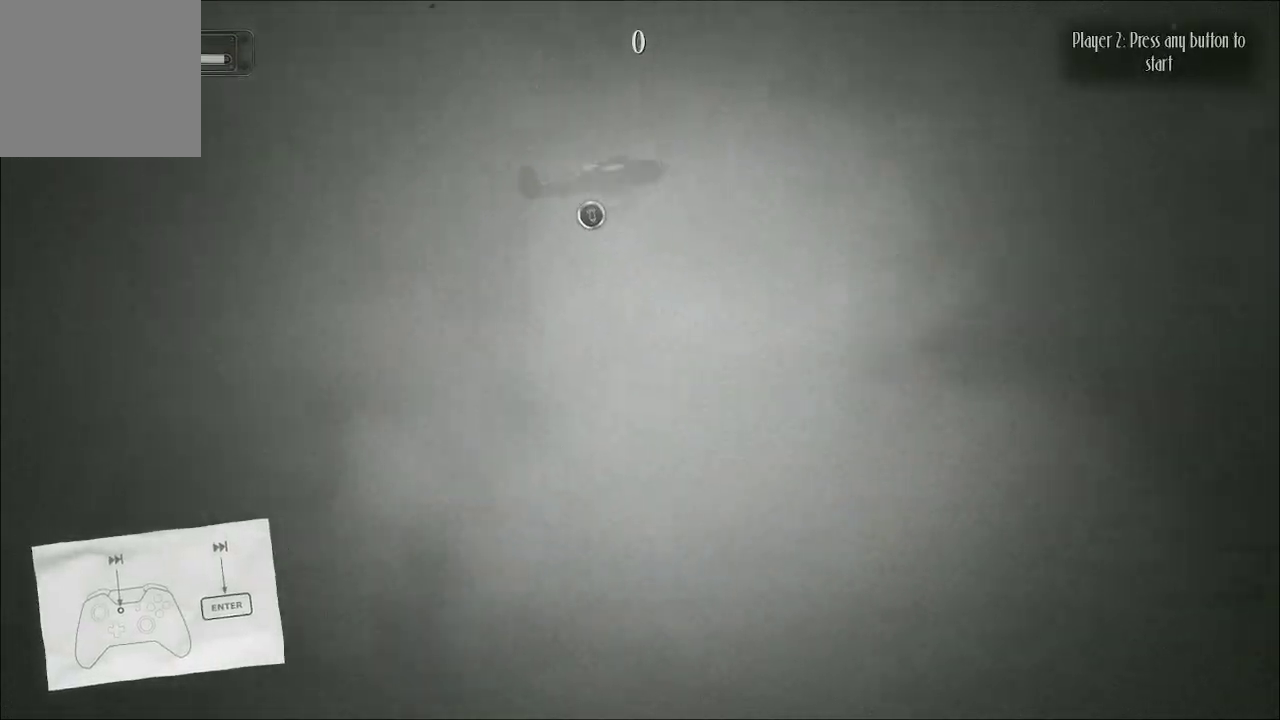
{"buttons": [], "left_stick": "down-left", "right_stick": "center", "events": [[500, "left_stick", "down-left"]]}
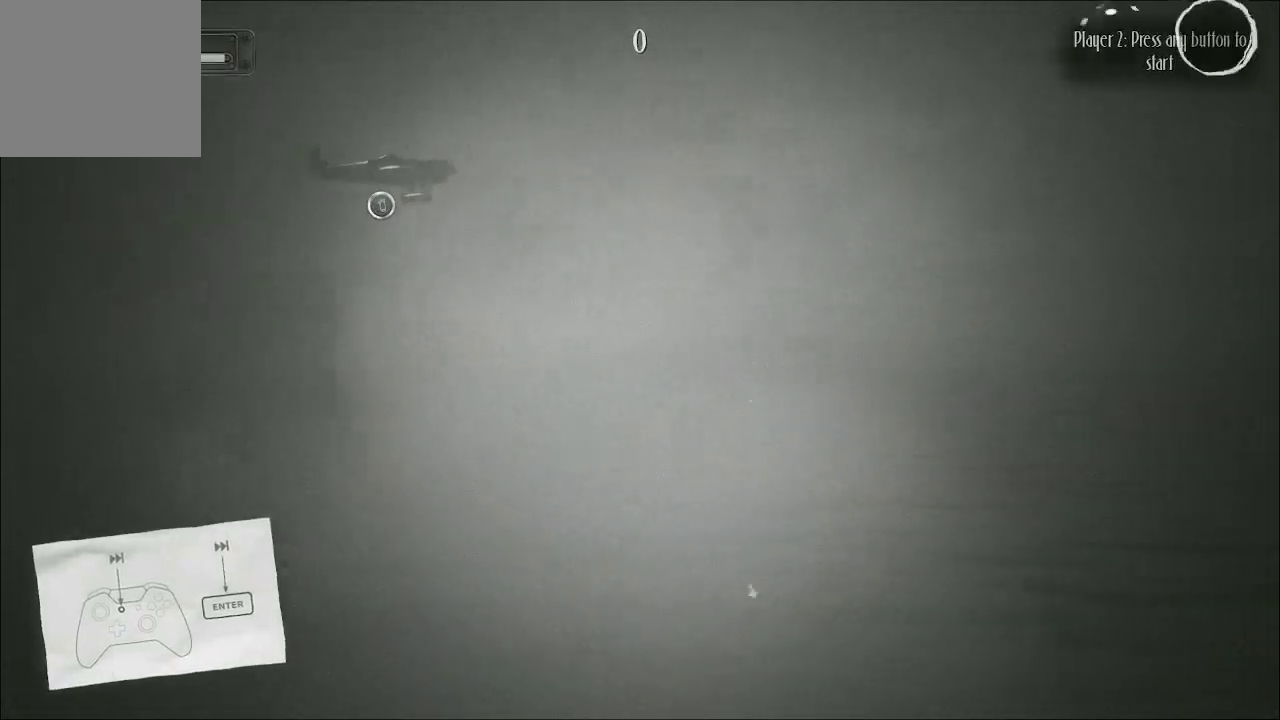
{"buttons": ["A"], "left_stick": "down-right", "right_stick": "center", "events": [[33, "left_stick", "center"], [267, "A", "down"], [333, "left_stick", "down"], [400, "left_stick", "down-right"]]}
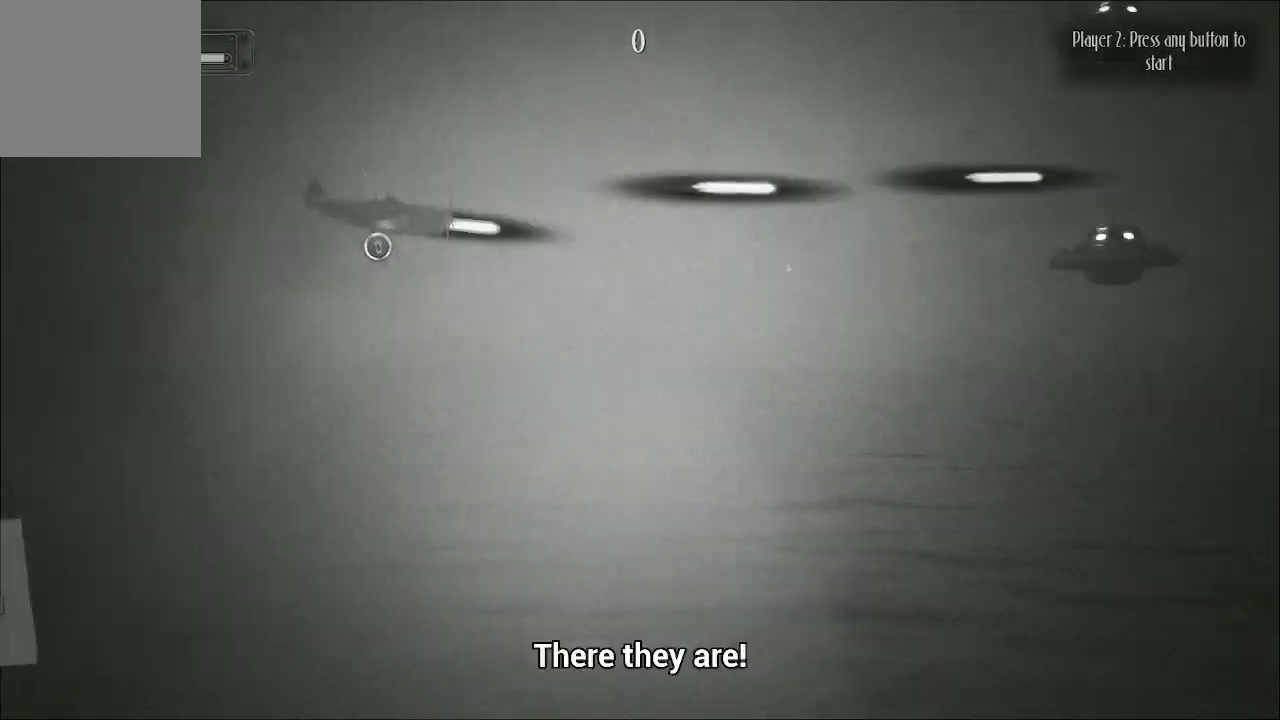
{"buttons": ["A"], "left_stick": "down-right", "right_stick": "center", "events": []}
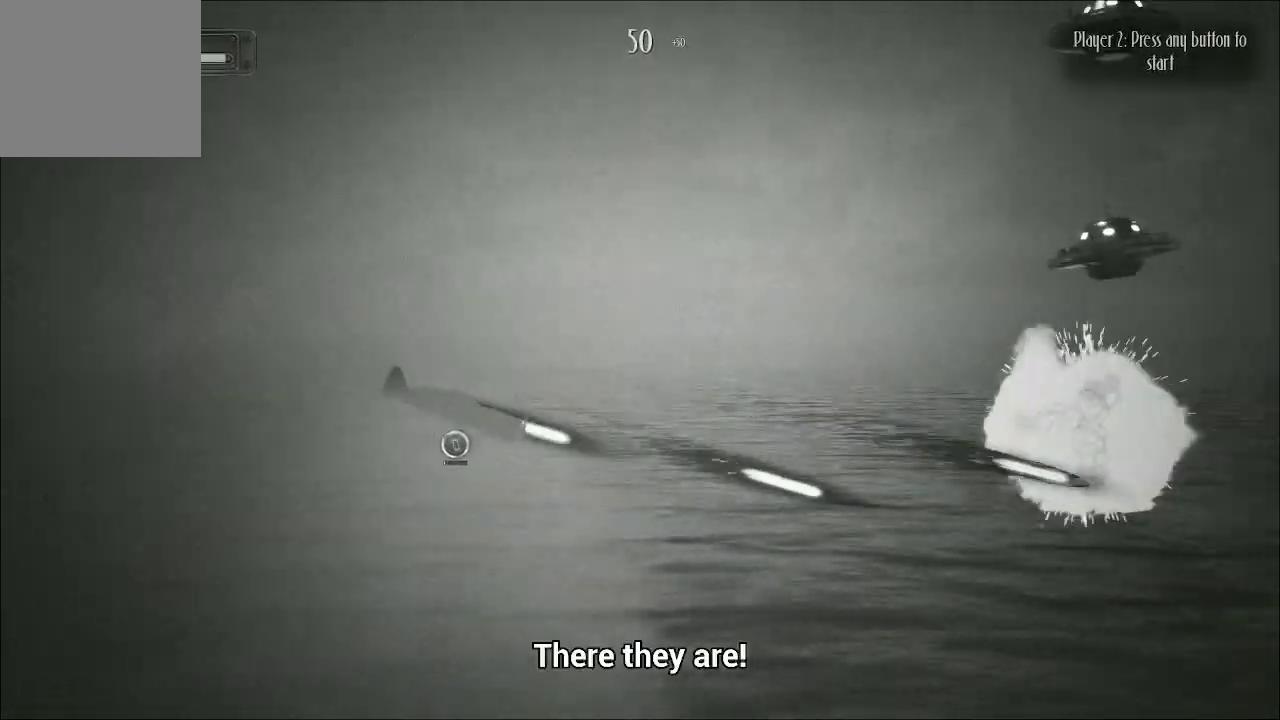
{"buttons": ["A"], "left_stick": "right", "right_stick": "center", "events": [[33, "left_stick", "up-right"], [367, "left_stick", "right"]]}
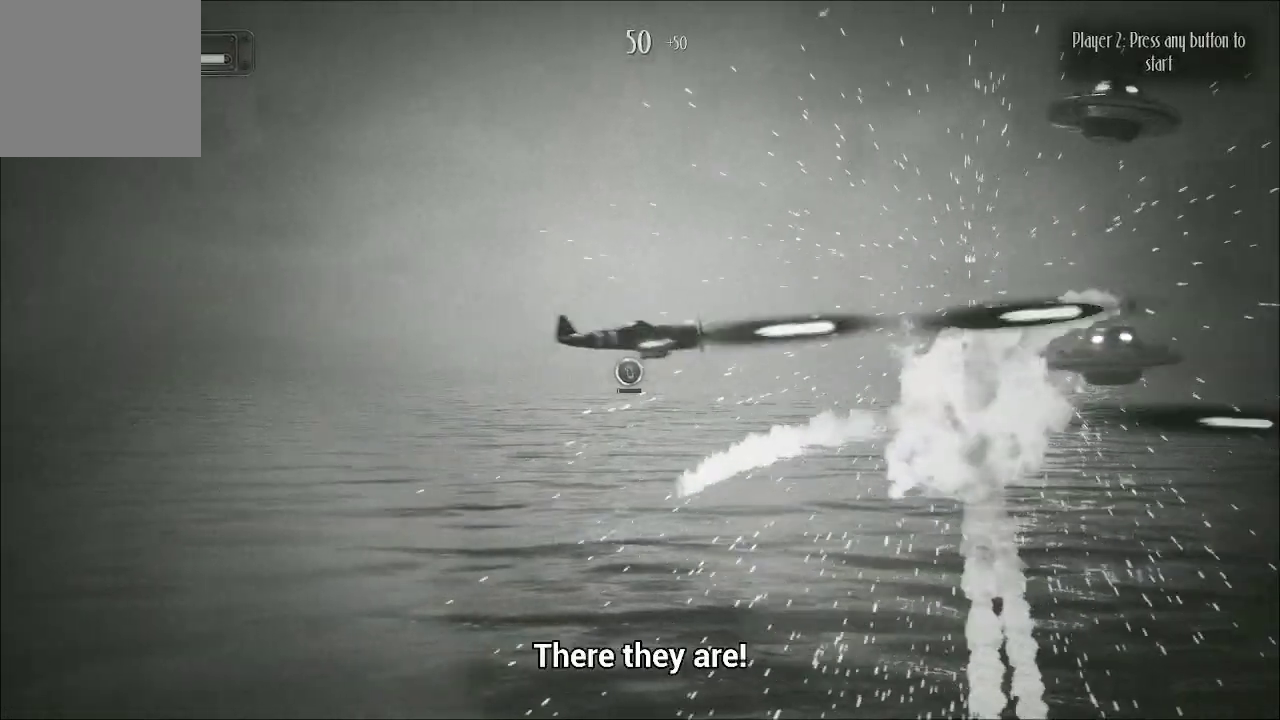
{"buttons": ["A"], "left_stick": "up", "right_stick": "center", "events": [[67, "left_stick", "up-right"], [167, "left_stick", "up"]]}
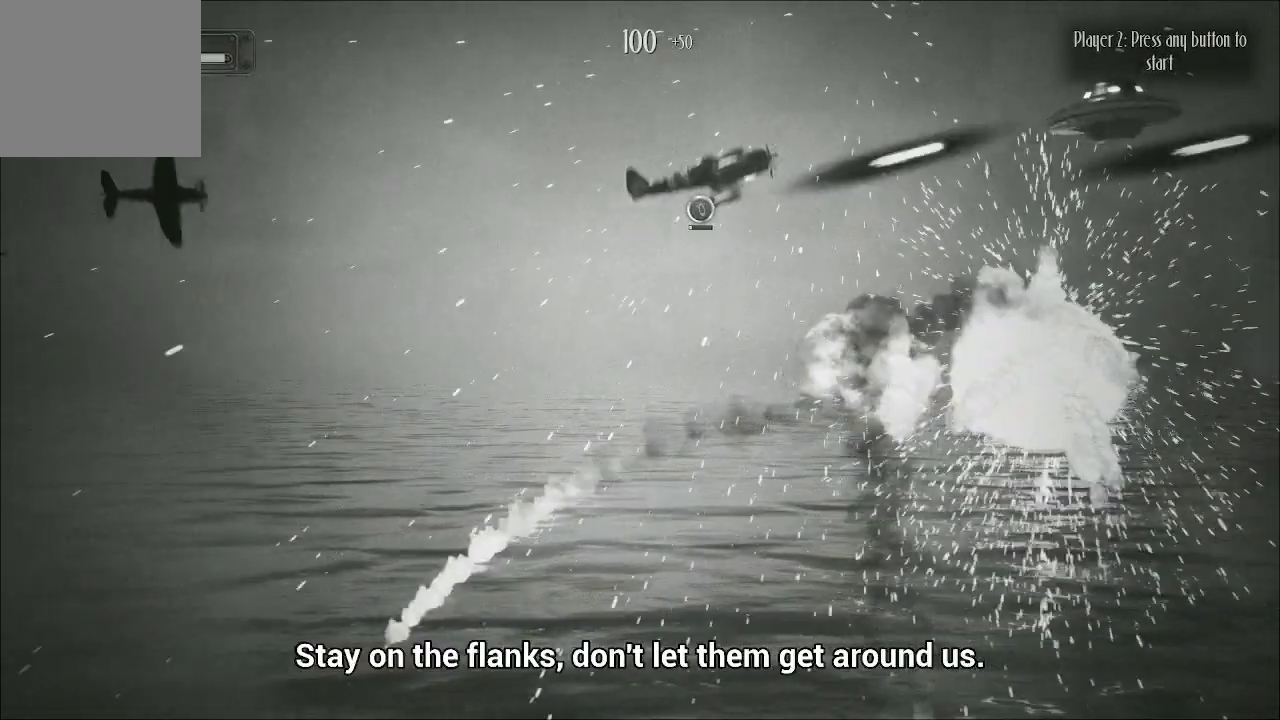
{"buttons": ["A"], "left_stick": "down", "right_stick": "center", "events": [[133, "left_stick", "down"]]}
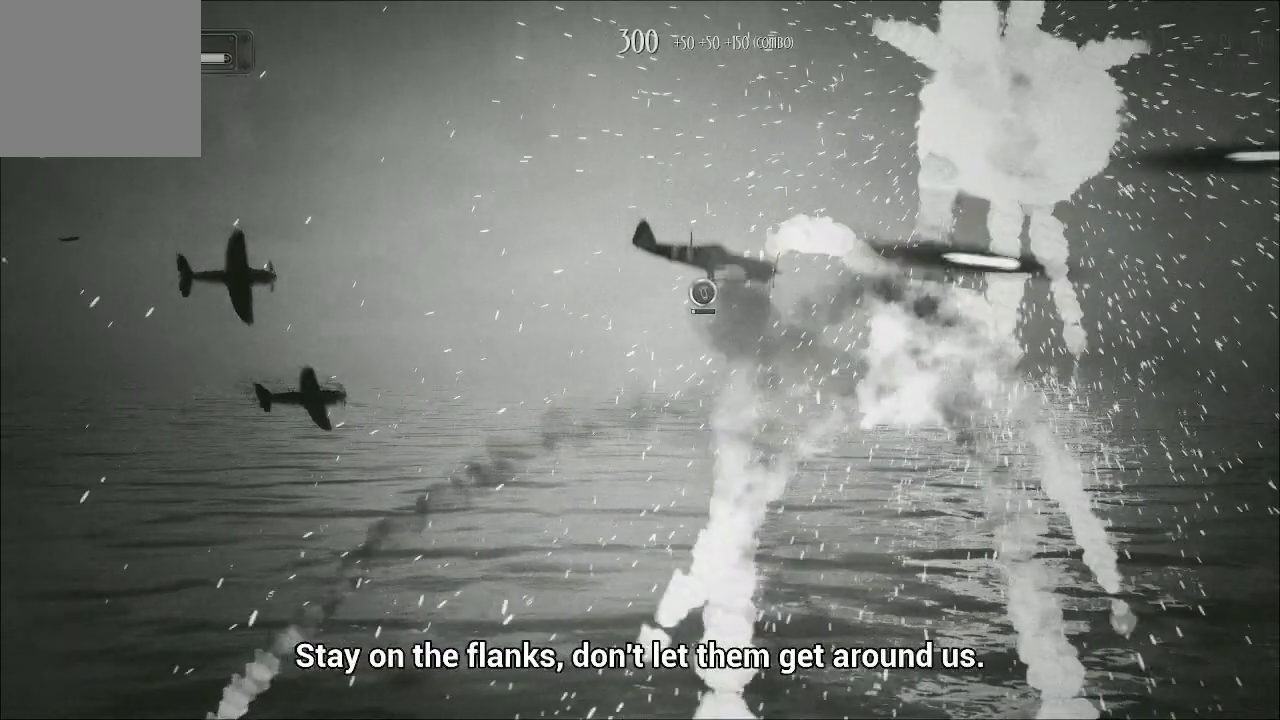
{"buttons": ["A"], "left_stick": "down-left", "right_stick": "center", "events": [[100, "left_stick", "down-right"], [367, "left_stick", "down"], [467, "left_stick", "down-left"]]}
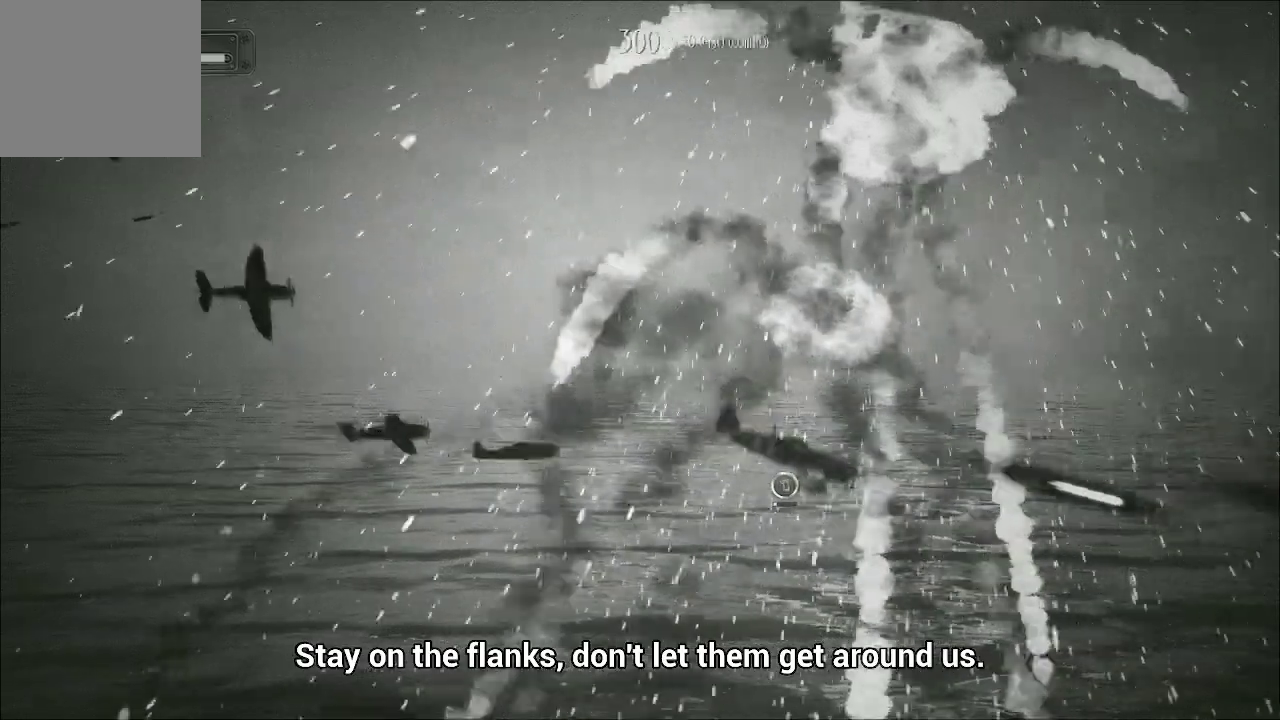
{"buttons": ["A"], "left_stick": "up", "right_stick": "center", "events": [[200, "left_stick", "up-left"], [333, "left_stick", "up"]]}